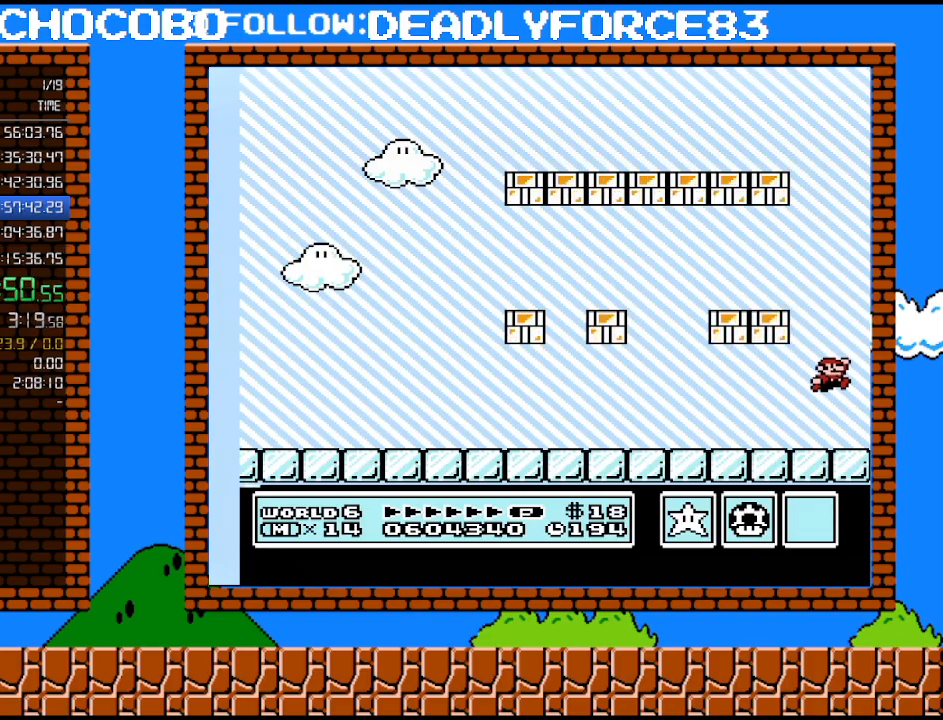
Gameplay with a controller (Nintendo layout); each line is a JSON object with the inputs held at the frame after it. "events" lists button and stick changes between this image and that frame as [ms after this image, input, new state], when the widget could be followed in between. Not read: L3 R3.
{"buttons": [], "events": []}
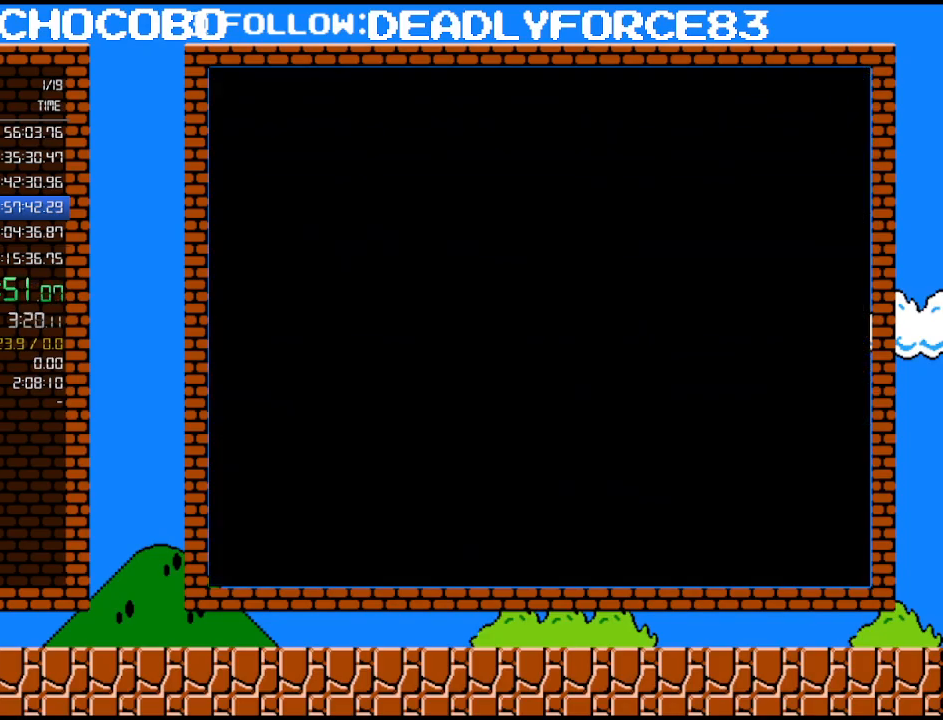
{"buttons": [], "events": []}
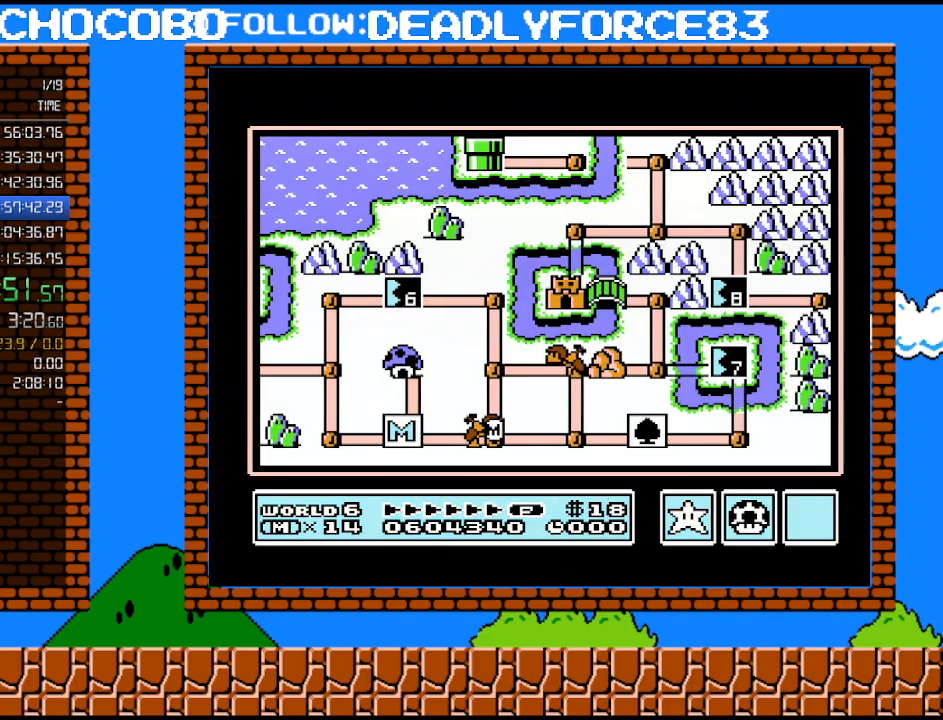
{"buttons": [], "events": []}
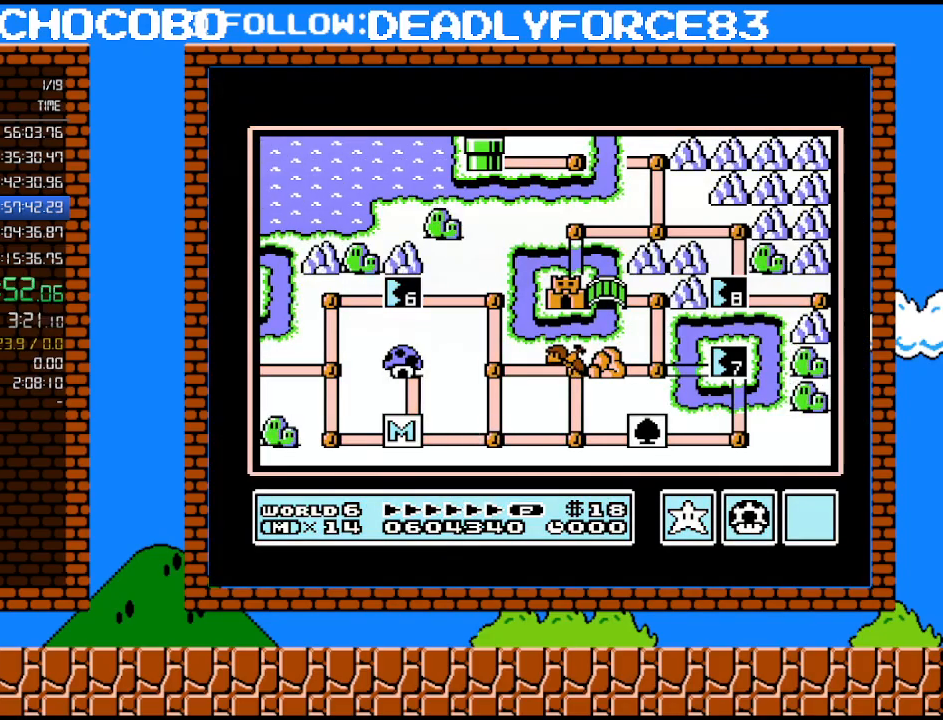
{"buttons": [], "events": []}
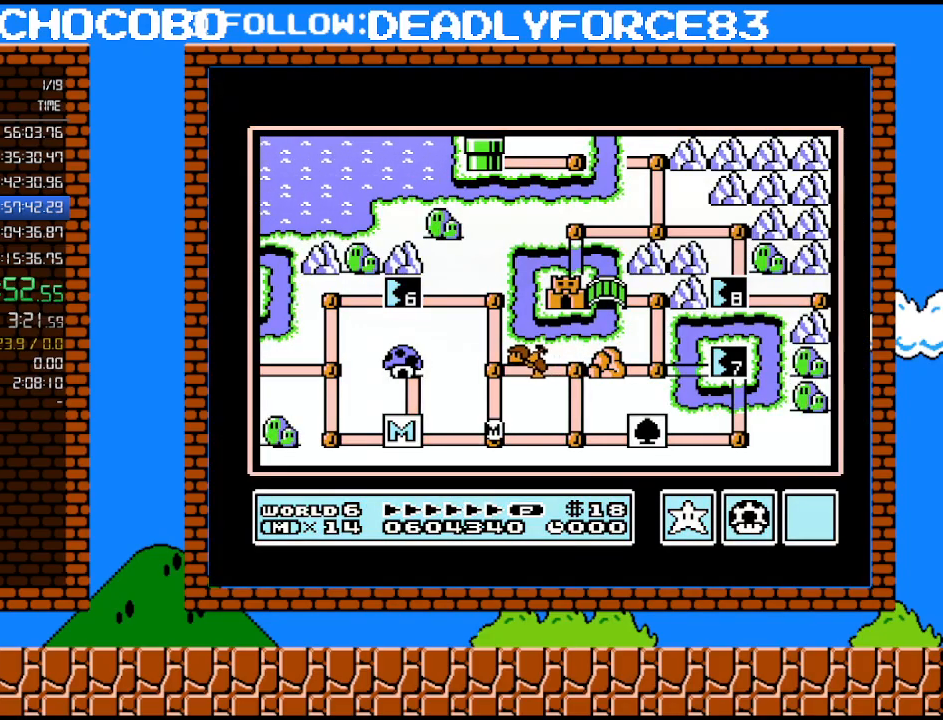
{"buttons": ["DPAD_RIGHT"], "events": [[417, "DPAD_RIGHT", "down"]]}
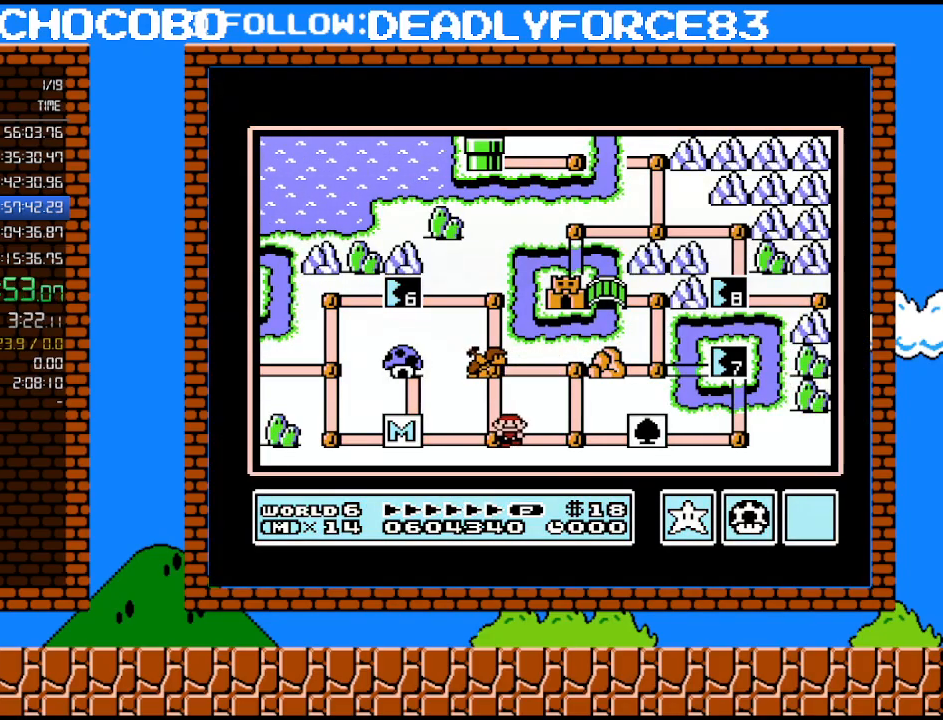
{"buttons": [], "events": [[167, "DPAD_RIGHT", "up"], [317, "DPAD_UP", "down"], [450, "DPAD_UP", "up"]]}
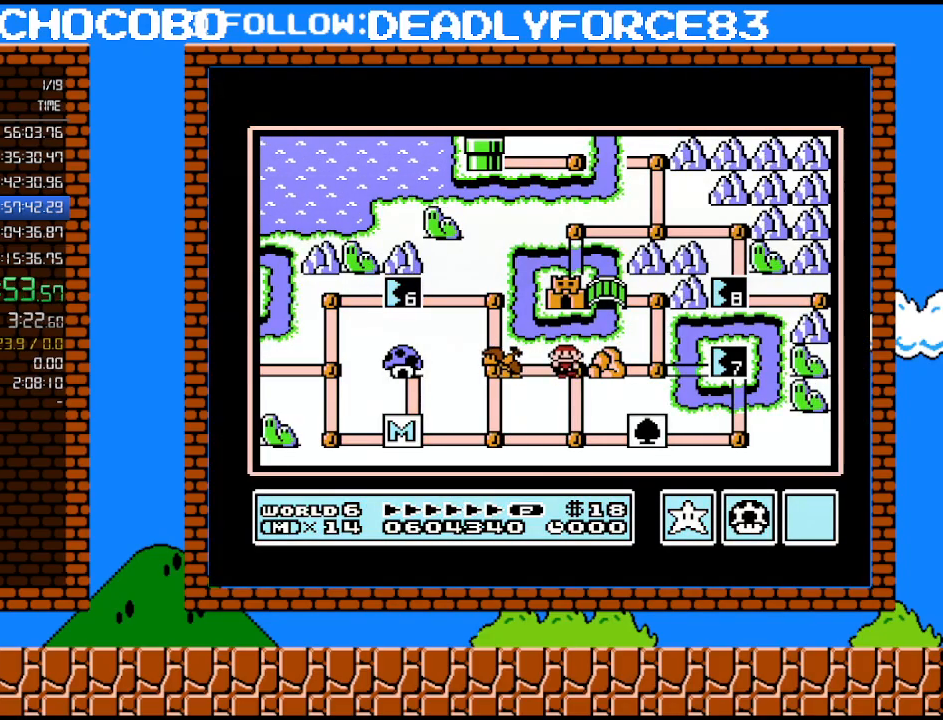
{"buttons": [], "events": [[133, "B", "down"], [283, "B", "up"]]}
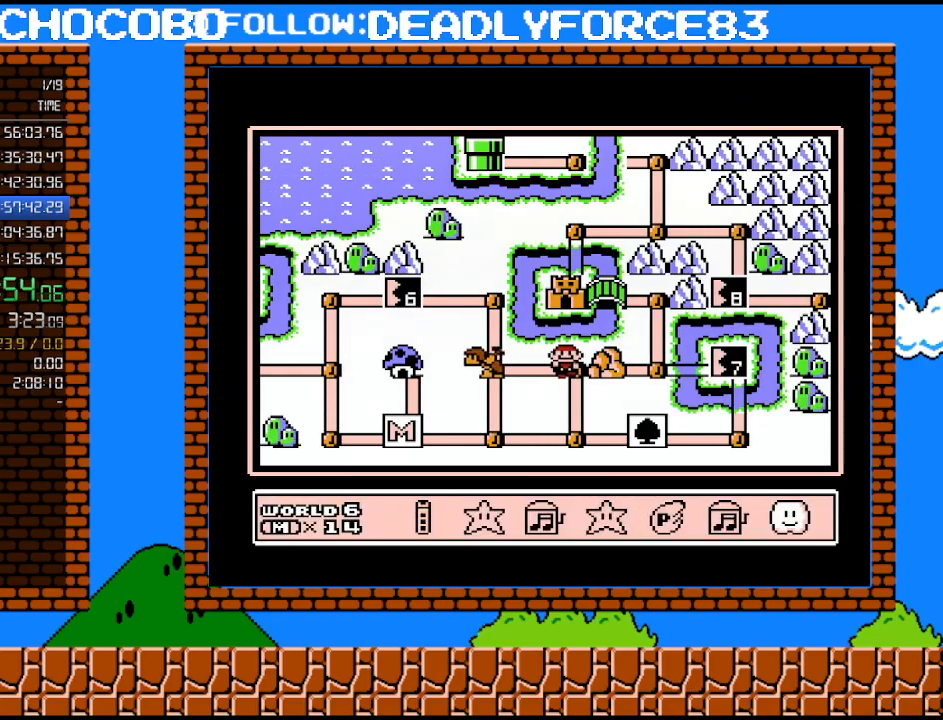
{"buttons": [], "events": [[33, "DPAD_LEFT", "down"], [133, "DPAD_LEFT", "up"], [283, "DPAD_DOWN", "down"], [383, "DPAD_DOWN", "up"]]}
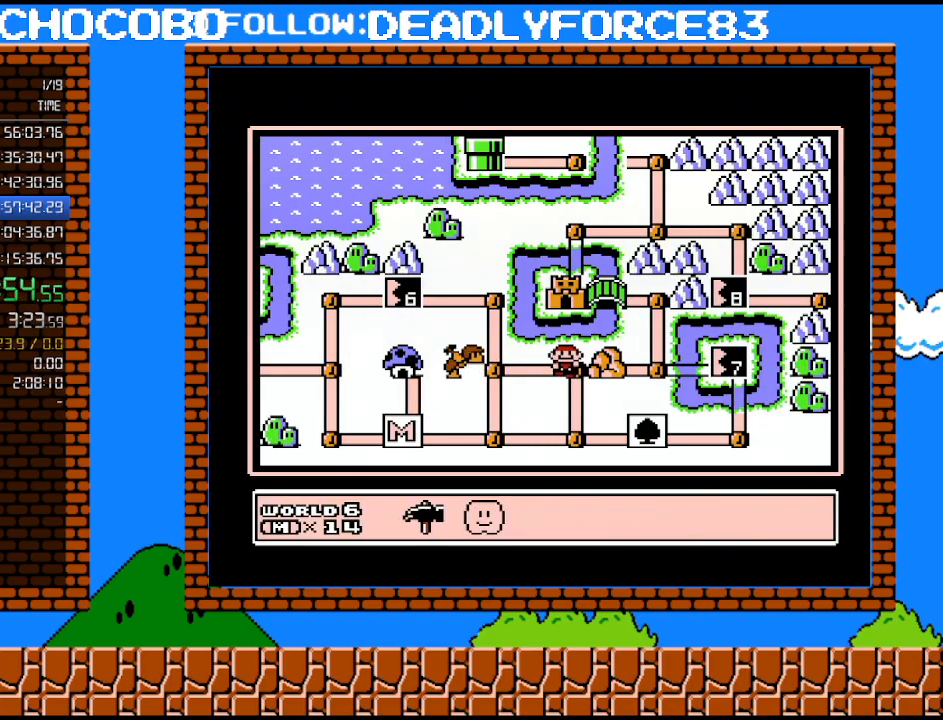
{"buttons": [], "events": [[200, "A", "down"], [317, "A", "up"]]}
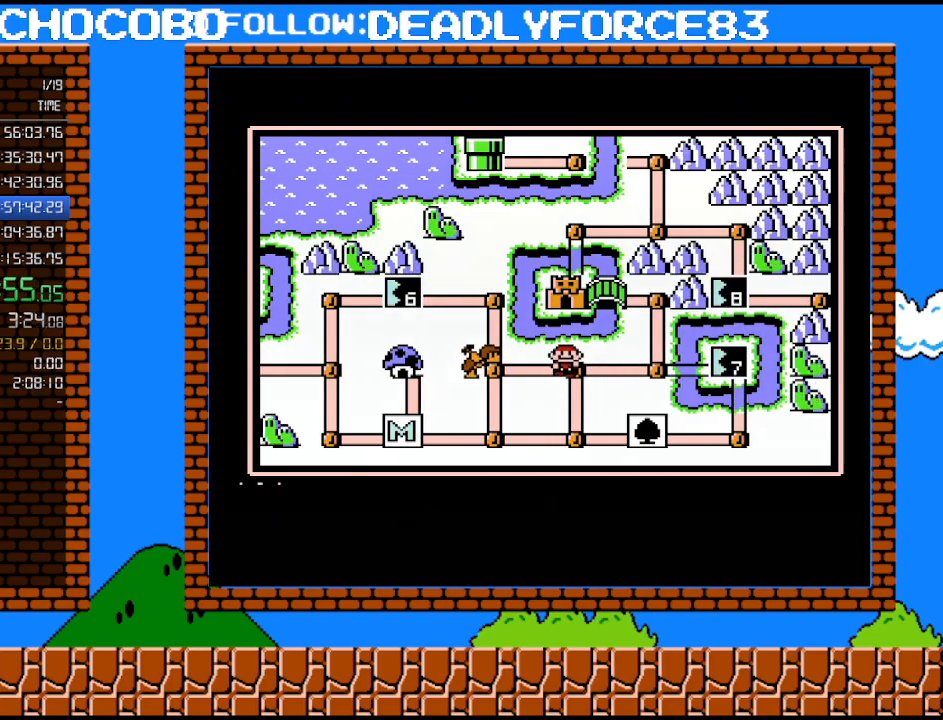
{"buttons": ["DPAD_RIGHT"], "events": [[183, "DPAD_RIGHT", "down"], [383, "DPAD_RIGHT", "up"], [483, "DPAD_RIGHT", "down"]]}
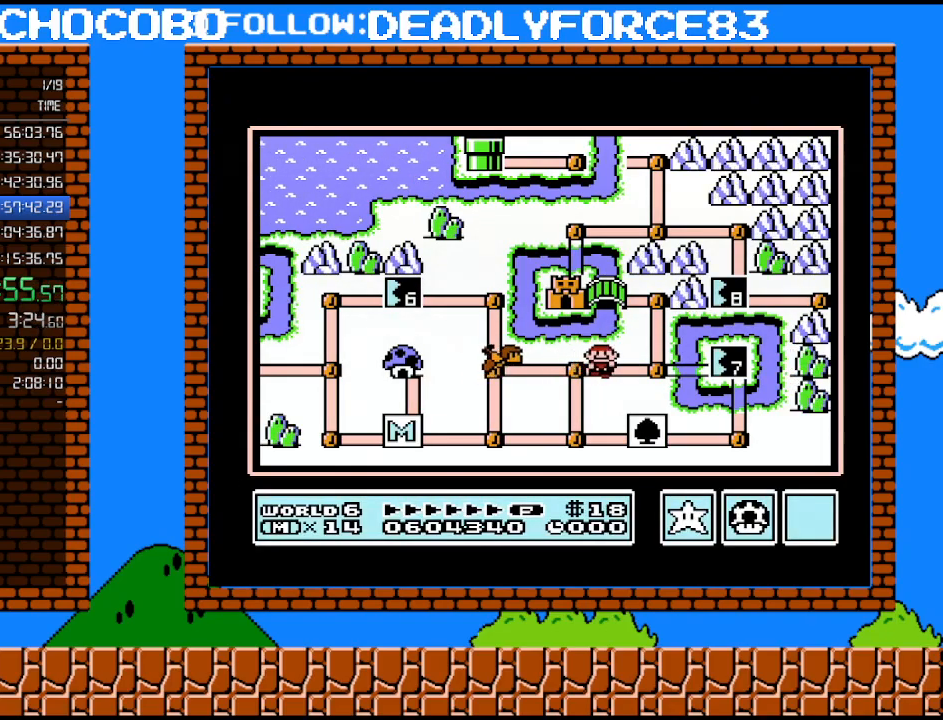
{"buttons": [], "events": [[133, "DPAD_RIGHT", "up"], [283, "DPAD_UP", "down"], [417, "DPAD_UP", "up"]]}
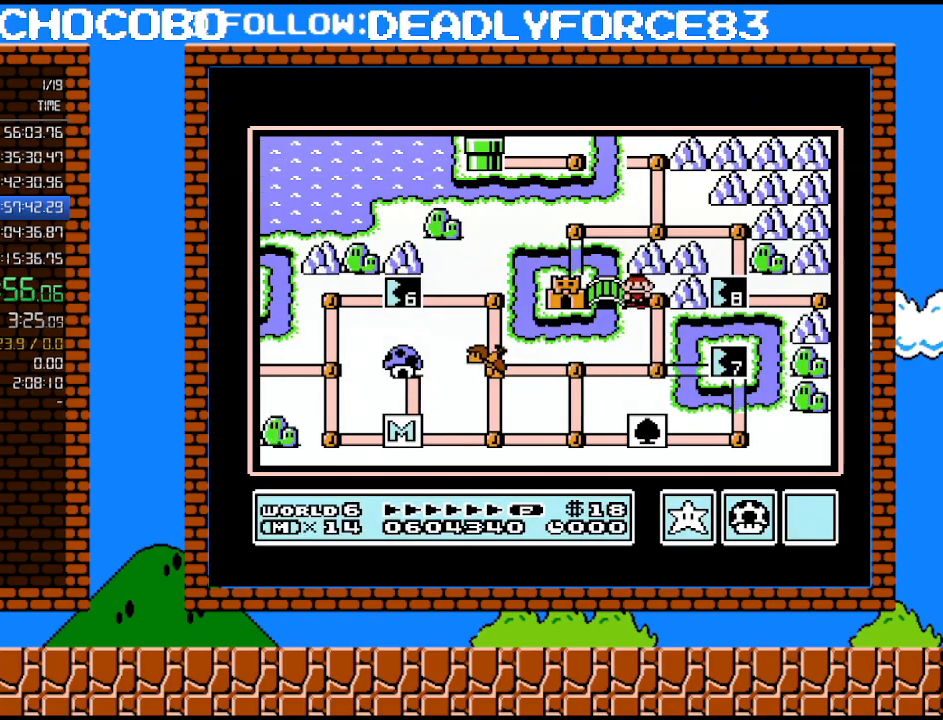
{"buttons": [], "events": [[67, "DPAD_LEFT", "down"], [233, "DPAD_LEFT", "up"]]}
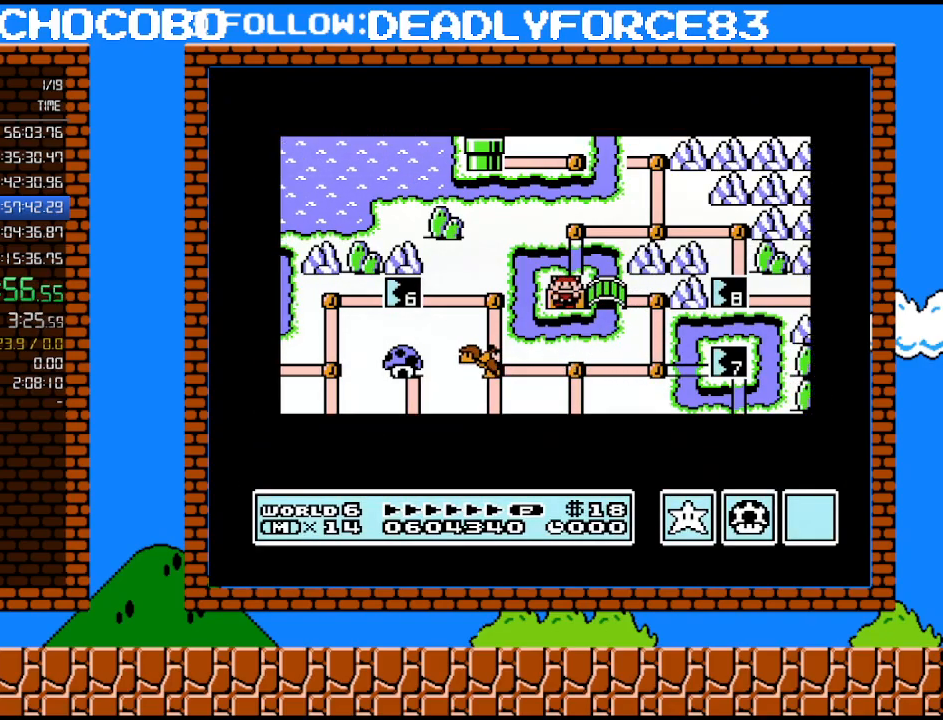
{"buttons": [], "events": []}
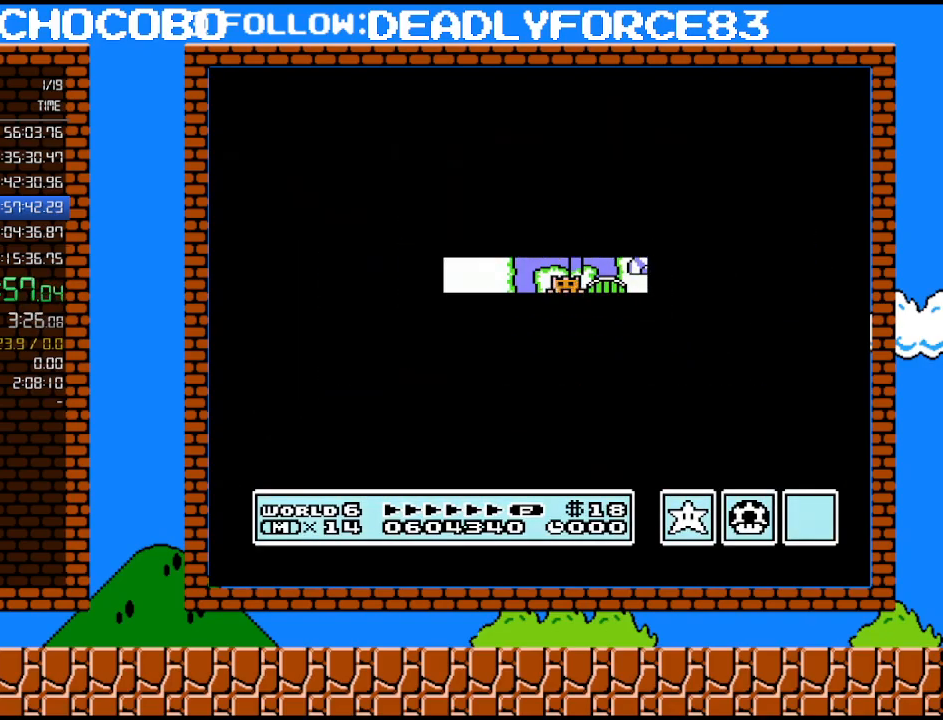
{"buttons": ["B", "DPAD_RIGHT"], "events": [[350, "A", "down"], [383, "A", "up"], [383, "B", "down"], [383, "DPAD_RIGHT", "down"]]}
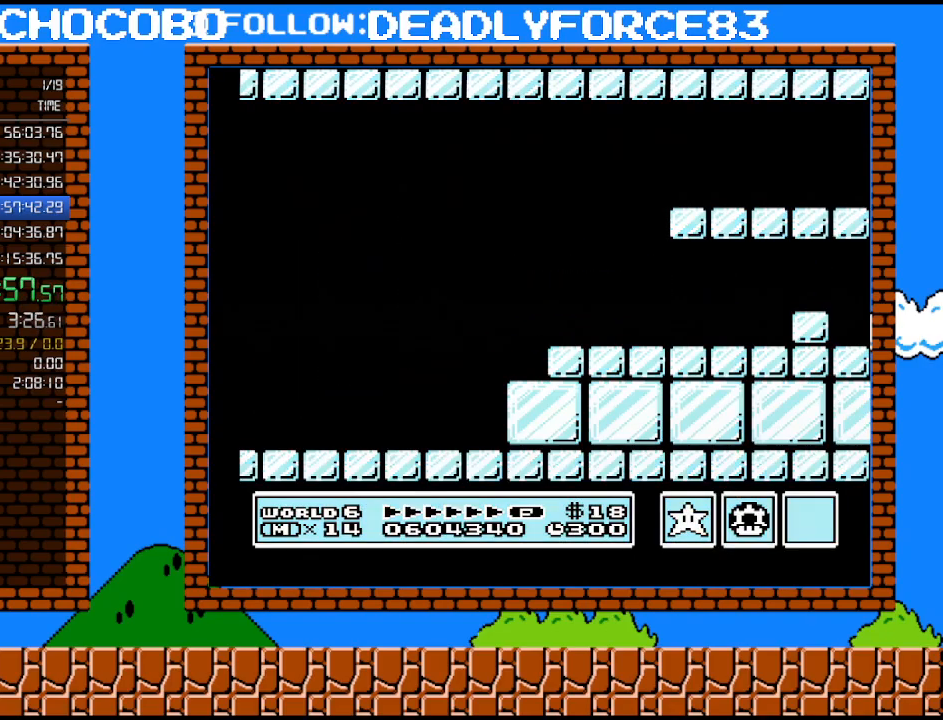
{"buttons": ["B", "DPAD_RIGHT"], "events": []}
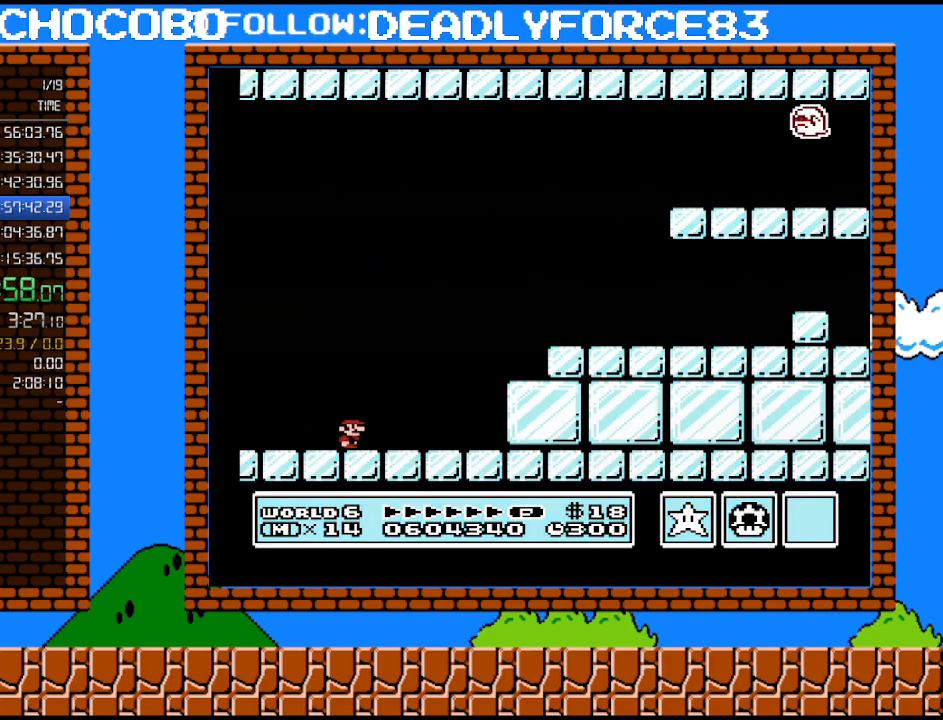
{"buttons": ["A", "B", "DPAD_RIGHT"], "events": [[317, "A", "down"]]}
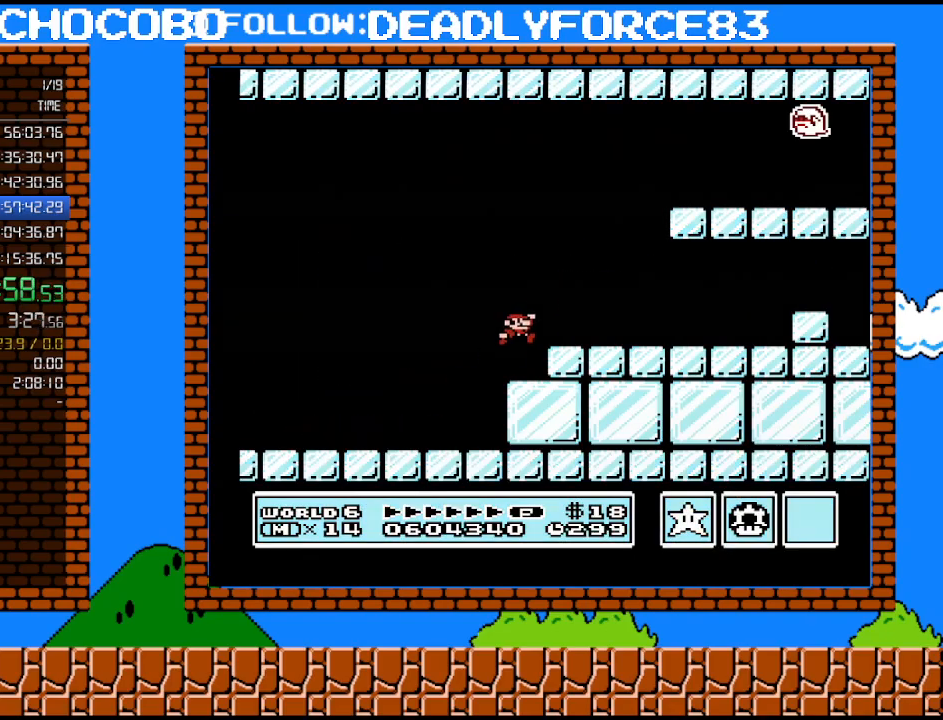
{"buttons": ["B", "DPAD_RIGHT"], "events": [[33, "A", "up"]]}
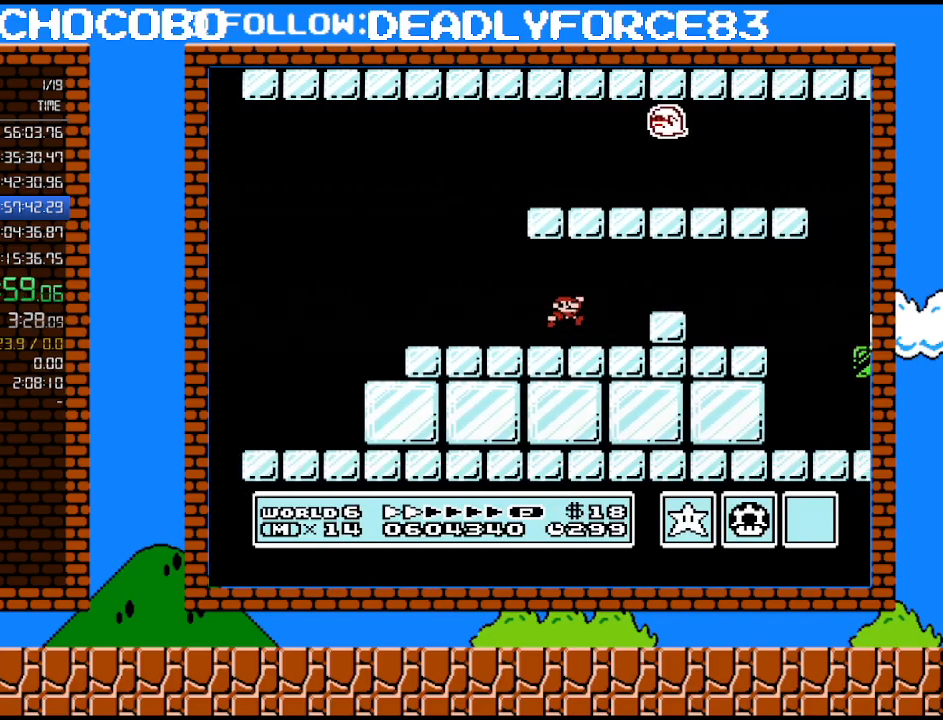
{"buttons": ["B"], "events": [[33, "A", "down"], [133, "A", "up"], [500, "DPAD_RIGHT", "up"]]}
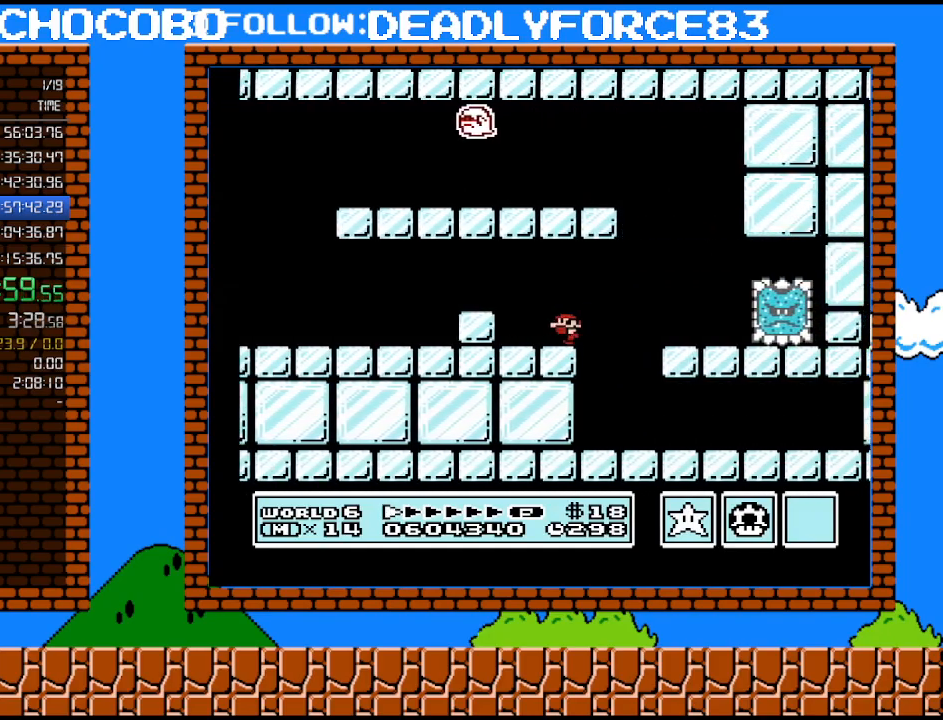
{"buttons": ["B", "DPAD_RIGHT"], "events": [[33, "DPAD_LEFT", "down"], [317, "DPAD_LEFT", "up"], [350, "DPAD_RIGHT", "down"]]}
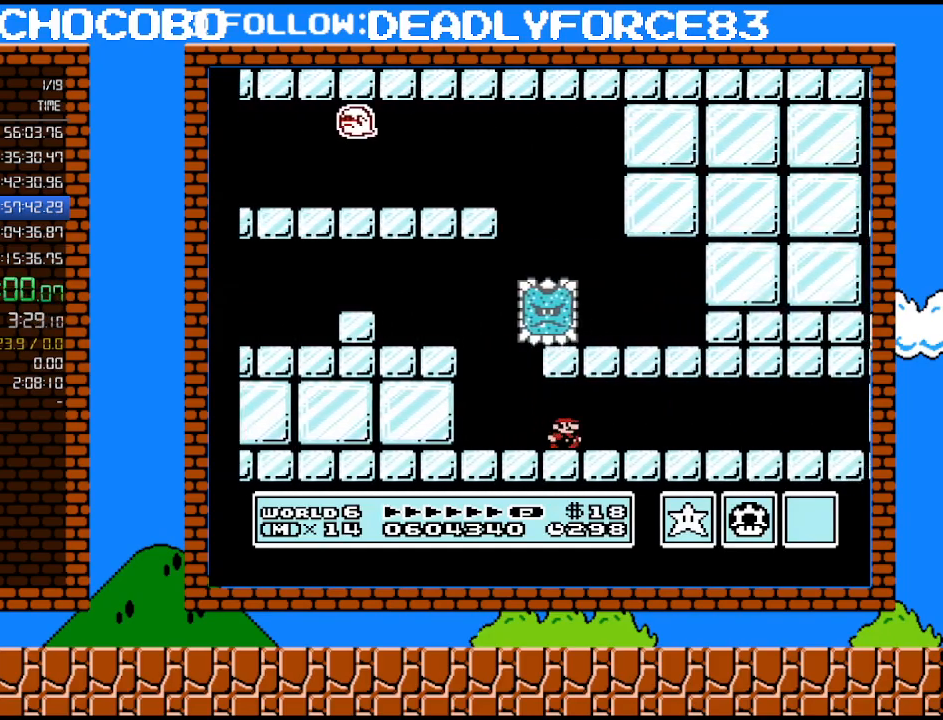
{"buttons": [], "events": [[417, "DPAD_RIGHT", "up"], [483, "B", "up"]]}
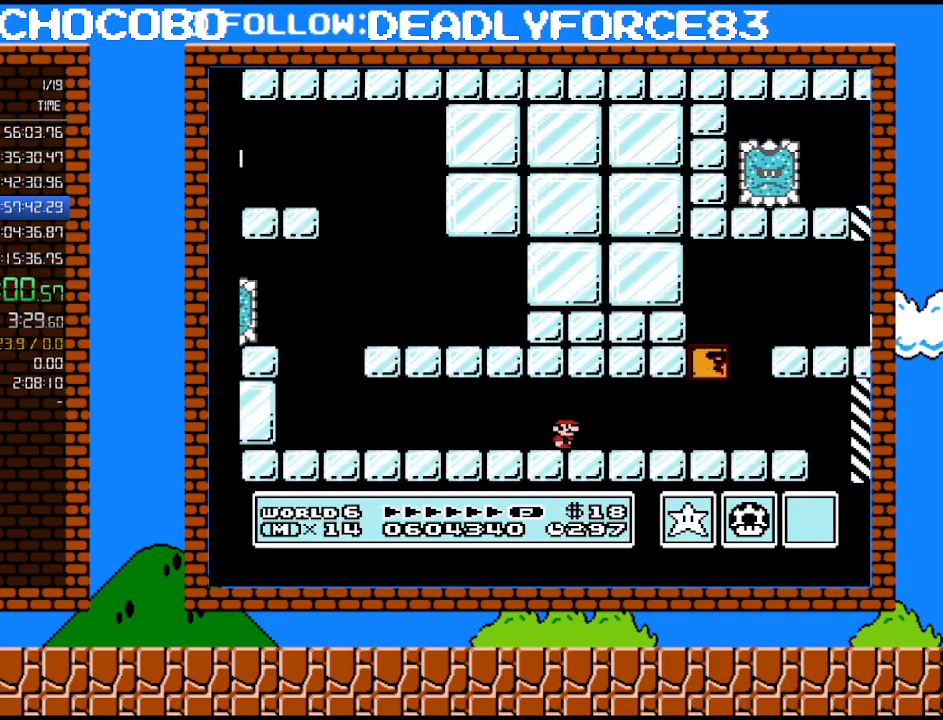
{"buttons": ["A", "DPAD_LEFT"], "events": [[250, "DPAD_LEFT", "down"], [417, "DPAD_LEFT", "up"], [483, "A", "down"], [483, "DPAD_LEFT", "down"]]}
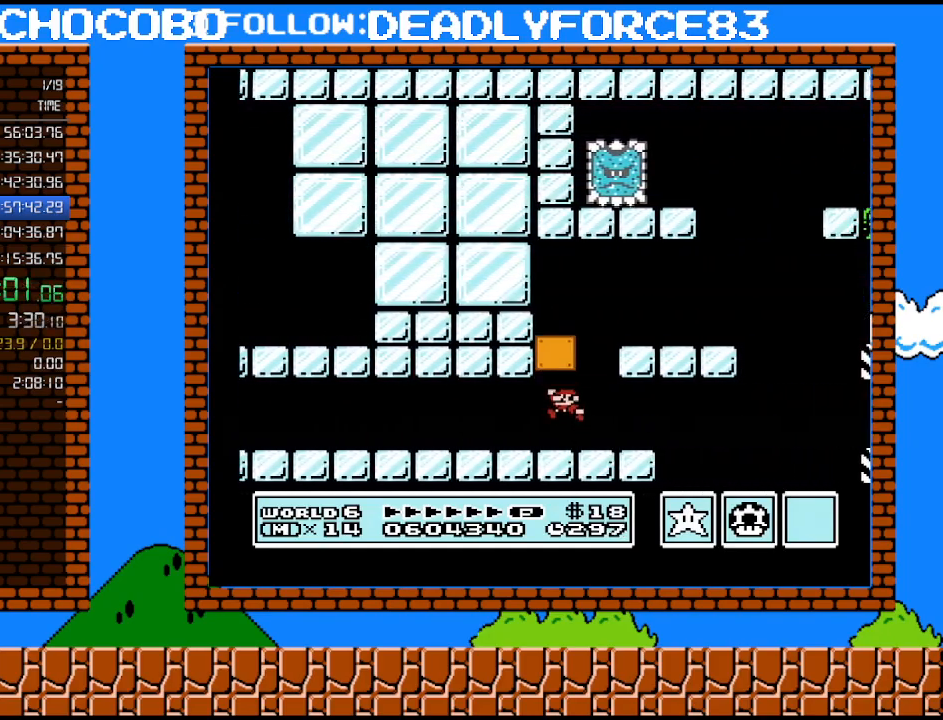
{"buttons": ["A", "DPAD_LEFT"], "events": [[100, "A", "up"], [200, "DPAD_LEFT", "up"], [217, "DPAD_LEFT", "down"], [250, "A", "down"]]}
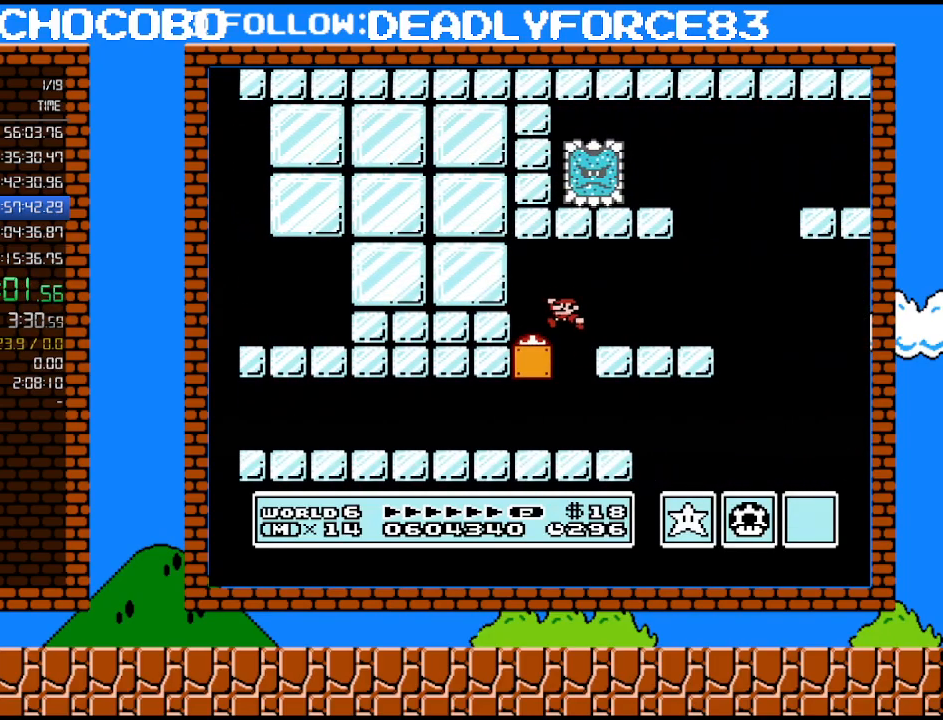
{"buttons": ["B"], "events": [[67, "A", "up"], [250, "DPAD_LEFT", "up"], [317, "B", "down"]]}
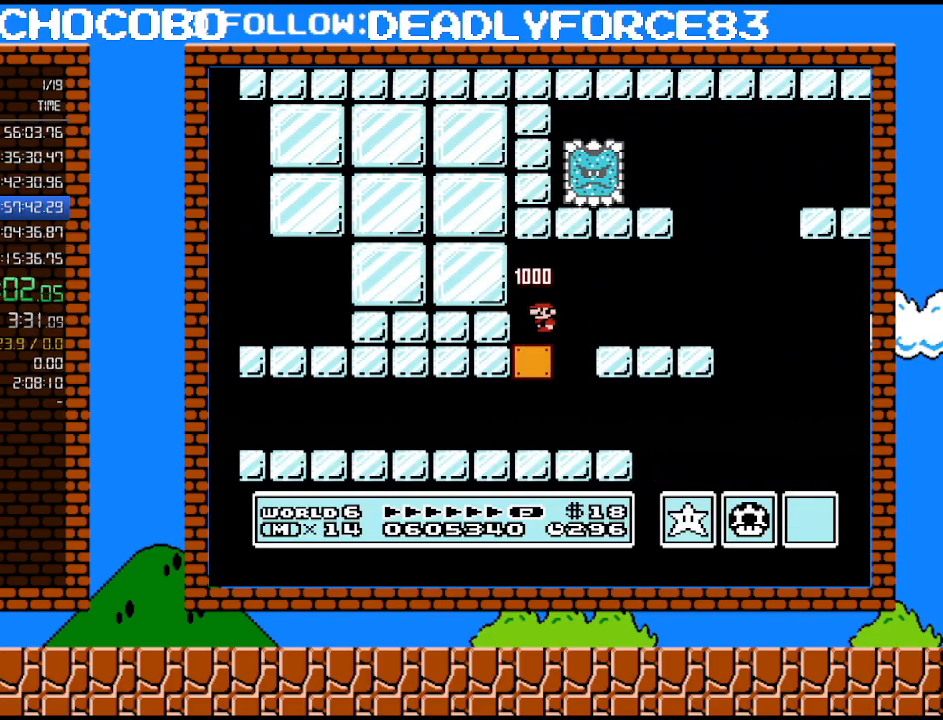
{"buttons": ["B"], "events": []}
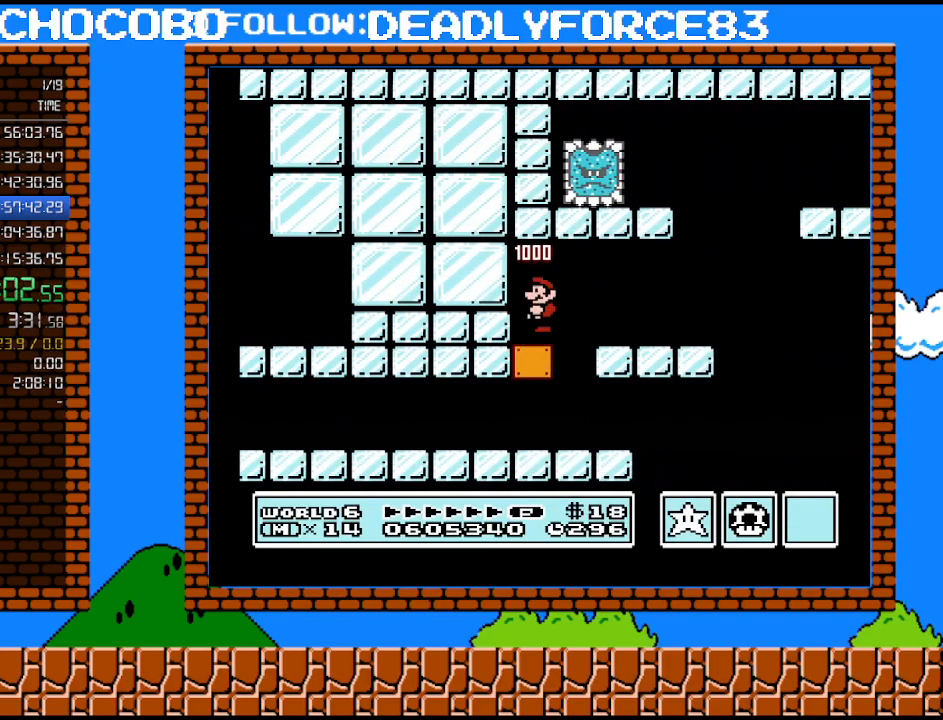
{"buttons": ["B", "DPAD_RIGHT"], "events": [[200, "DPAD_RIGHT", "down"]]}
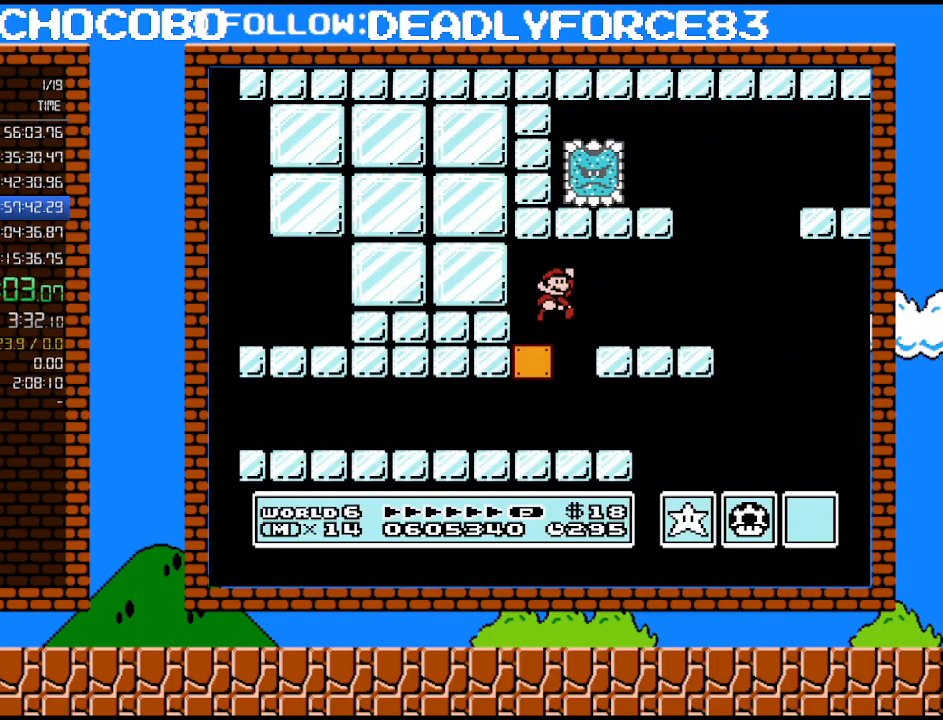
{"buttons": ["A", "B", "DPAD_DOWN"], "events": [[17, "A", "down"], [100, "A", "up"], [383, "DPAD_DOWN", "down"], [417, "DPAD_RIGHT", "up"], [450, "A", "down"]]}
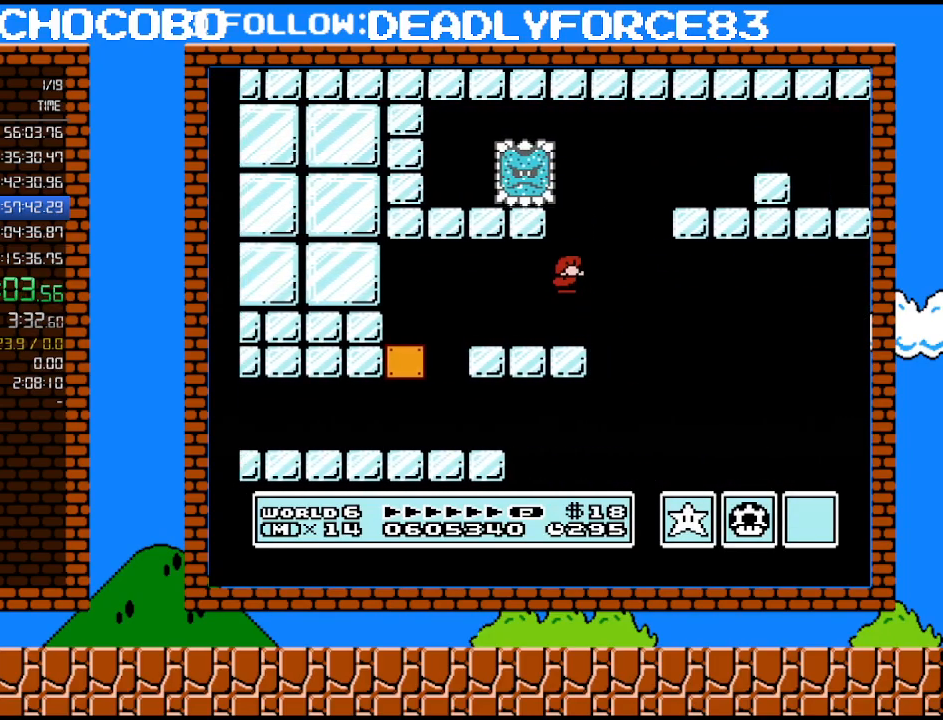
{"buttons": ["A", "B", "DPAD_RIGHT"], "events": [[33, "DPAD_RIGHT", "down"], [67, "DPAD_DOWN", "up"], [100, "DPAD_UP", "down"], [250, "DPAD_UP", "up"], [383, "DPAD_UP", "down"], [417, "DPAD_UP", "up"]]}